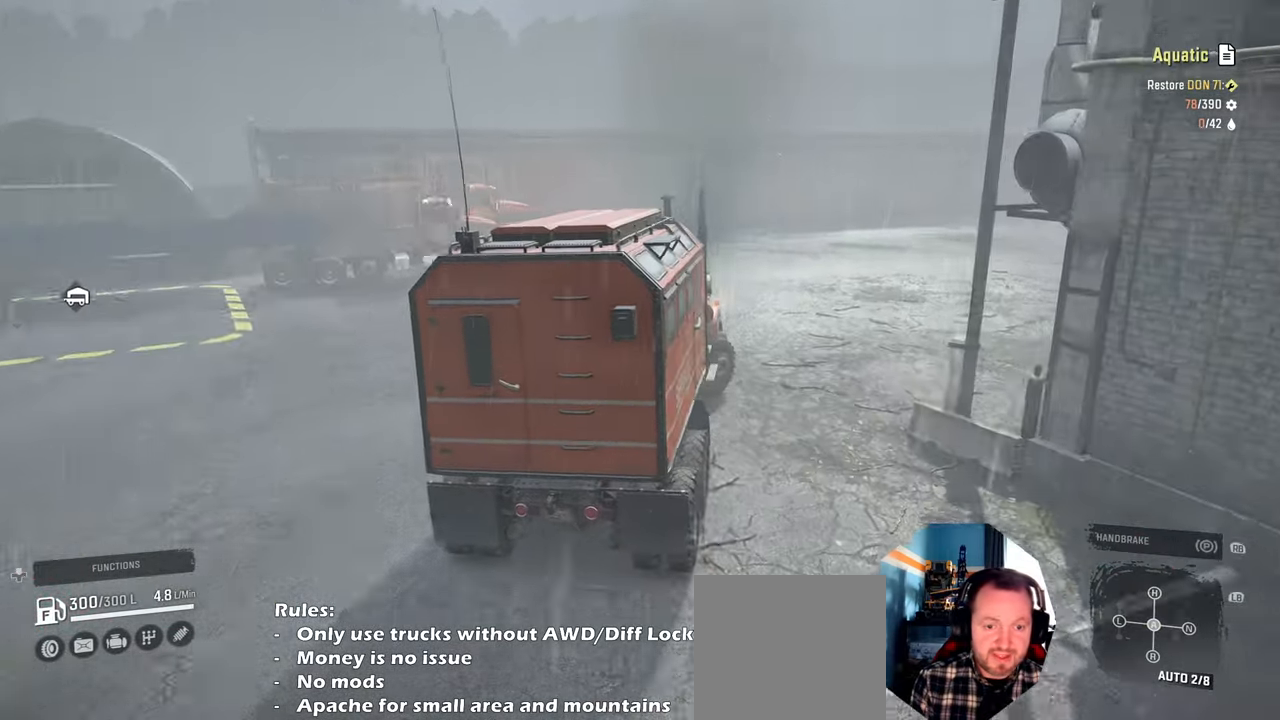
Gameplay with a controller (Xbox layout); each line is a JSON object with the inputs held at the frame after it. "events" lists button and stick changes between this image and that frame as [ms after this image, input, new state], when the widget could be followed in between. Not read: L3.
{"buttons": ["R2"], "left_stick": "center", "right_stick": "down", "events": [[334, "L1", "down"], [334, "left_stick", "center"], [400, "L1", "up"]]}
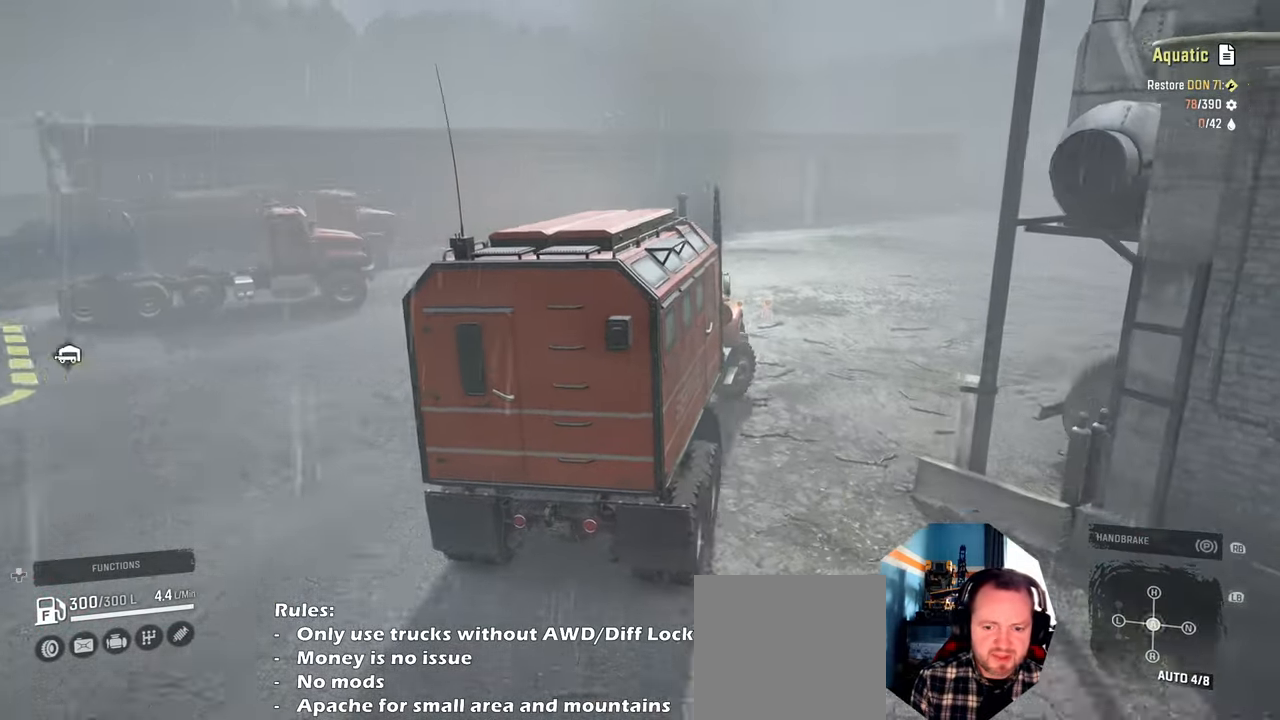
{"buttons": ["R2"], "left_stick": "right", "right_stick": "down", "events": [[100, "left_stick", "right"]]}
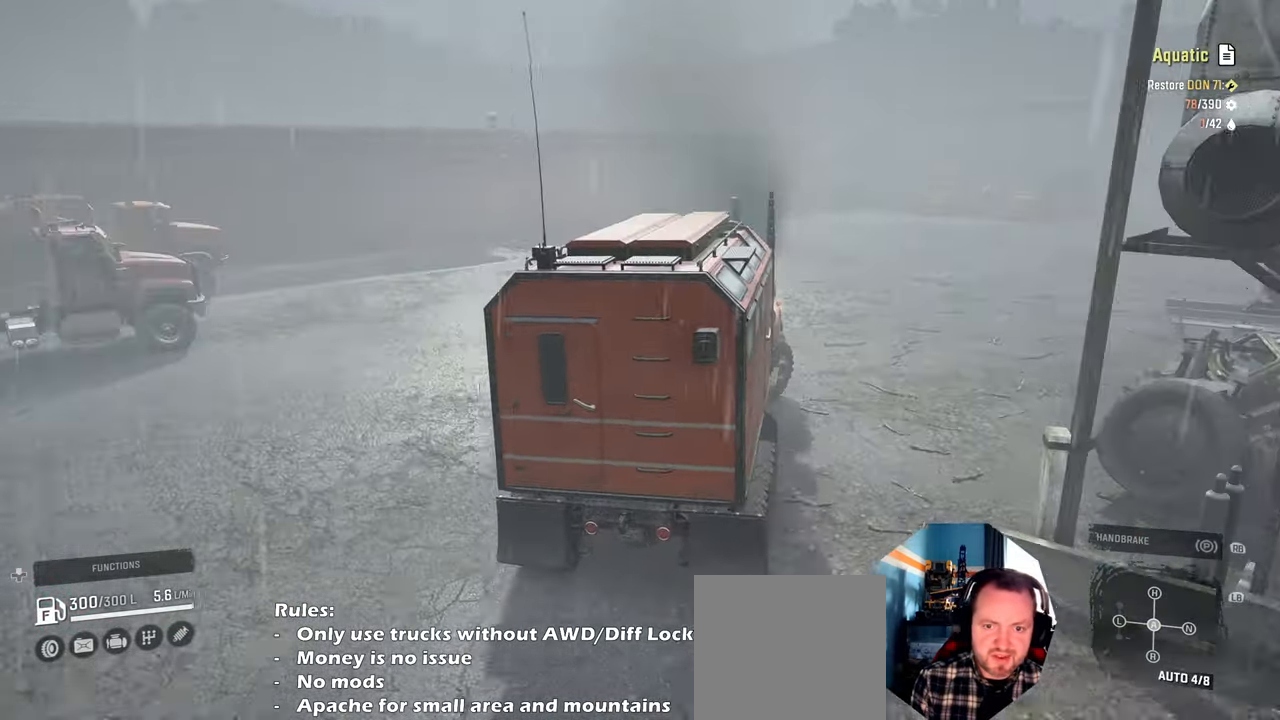
{"buttons": ["R2"], "left_stick": "center", "right_stick": "down", "events": [[100, "left_stick", "center"]]}
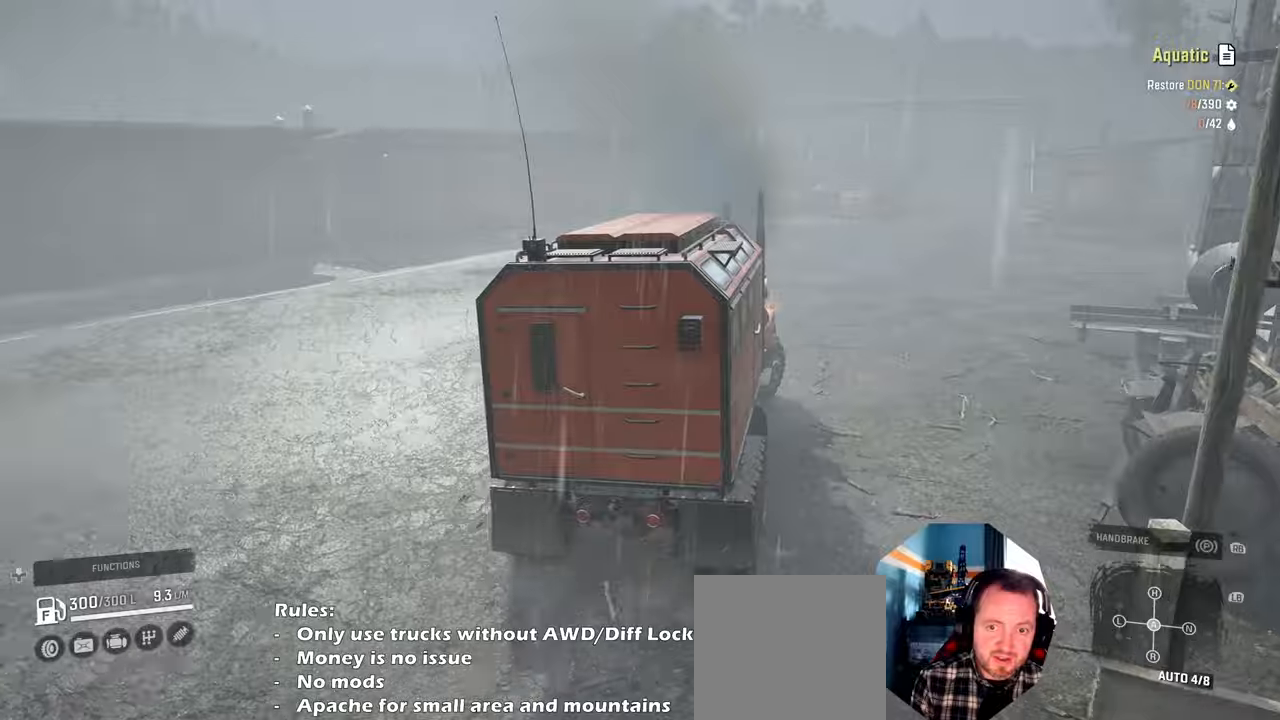
{"buttons": ["R2"], "left_stick": "up-left", "right_stick": "down-left", "events": [[67, "left_stick", "left"], [134, "left_stick", "up-left"], [300, "right_stick", "down-left"]]}
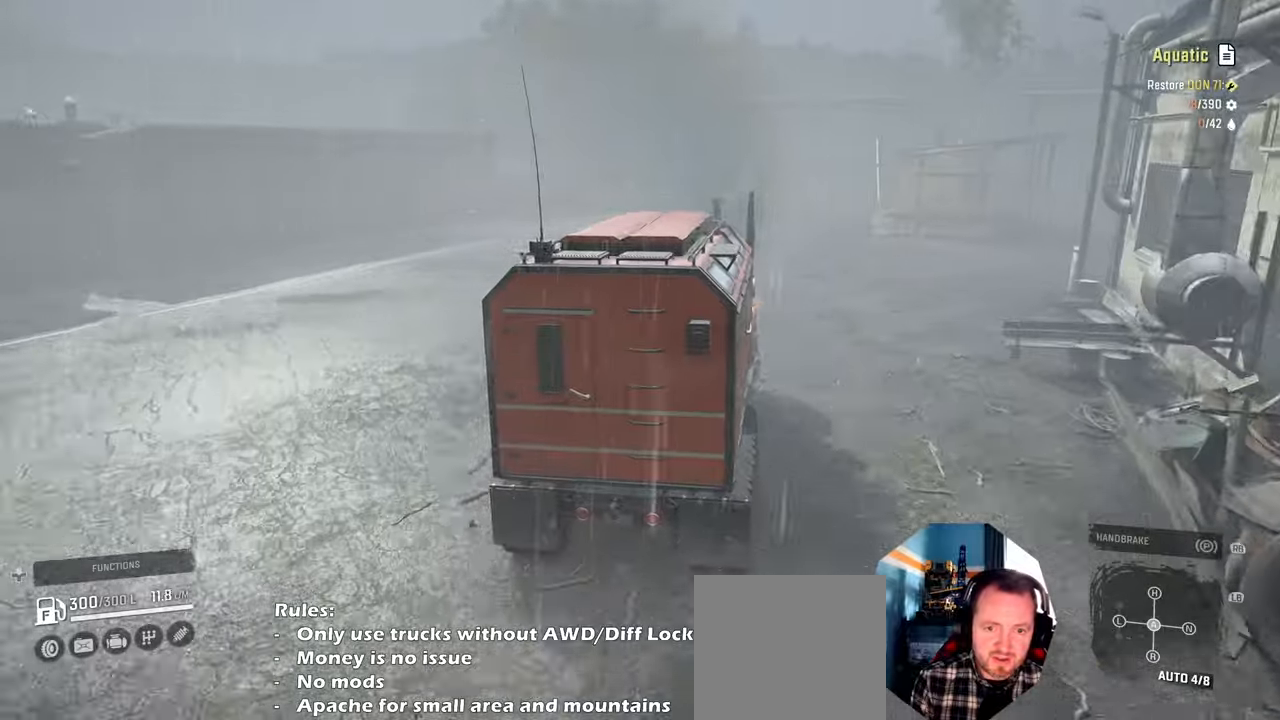
{"buttons": ["R2"], "left_stick": "center", "right_stick": "down", "events": [[34, "left_stick", "center"], [334, "right_stick", "down"]]}
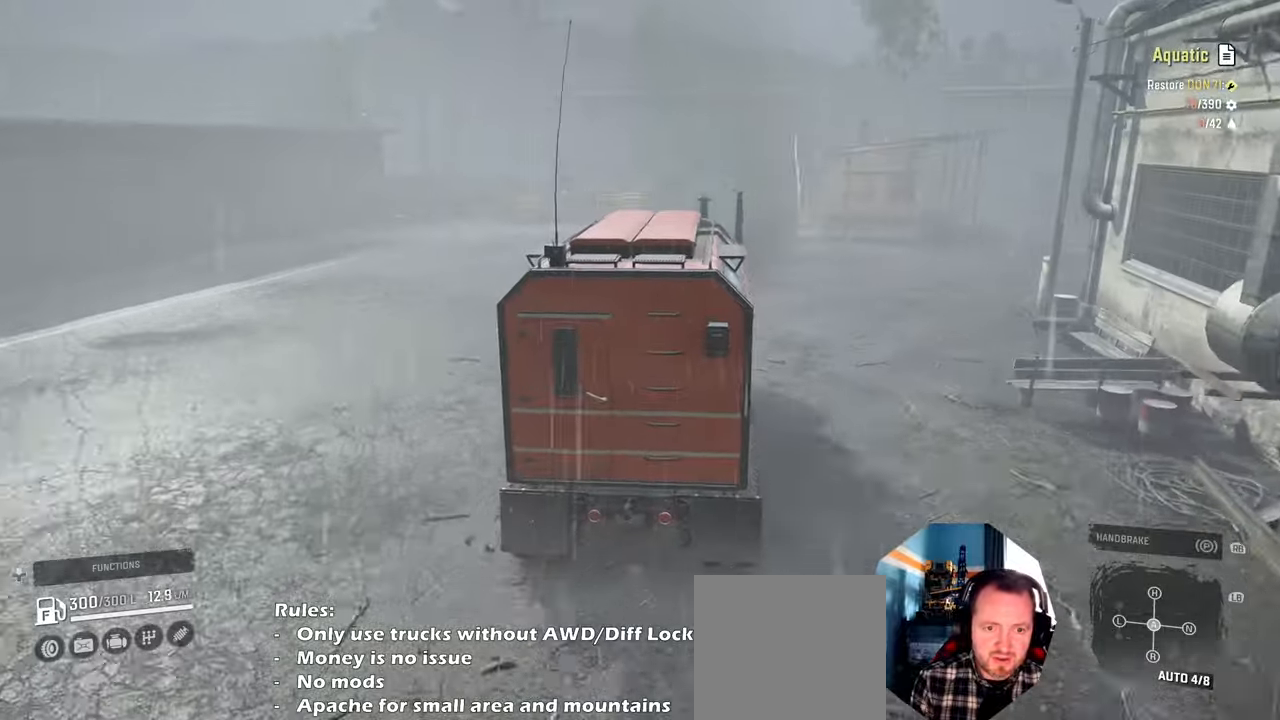
{"buttons": ["R2"], "left_stick": "center", "right_stick": "center", "events": [[334, "right_stick", "center"]]}
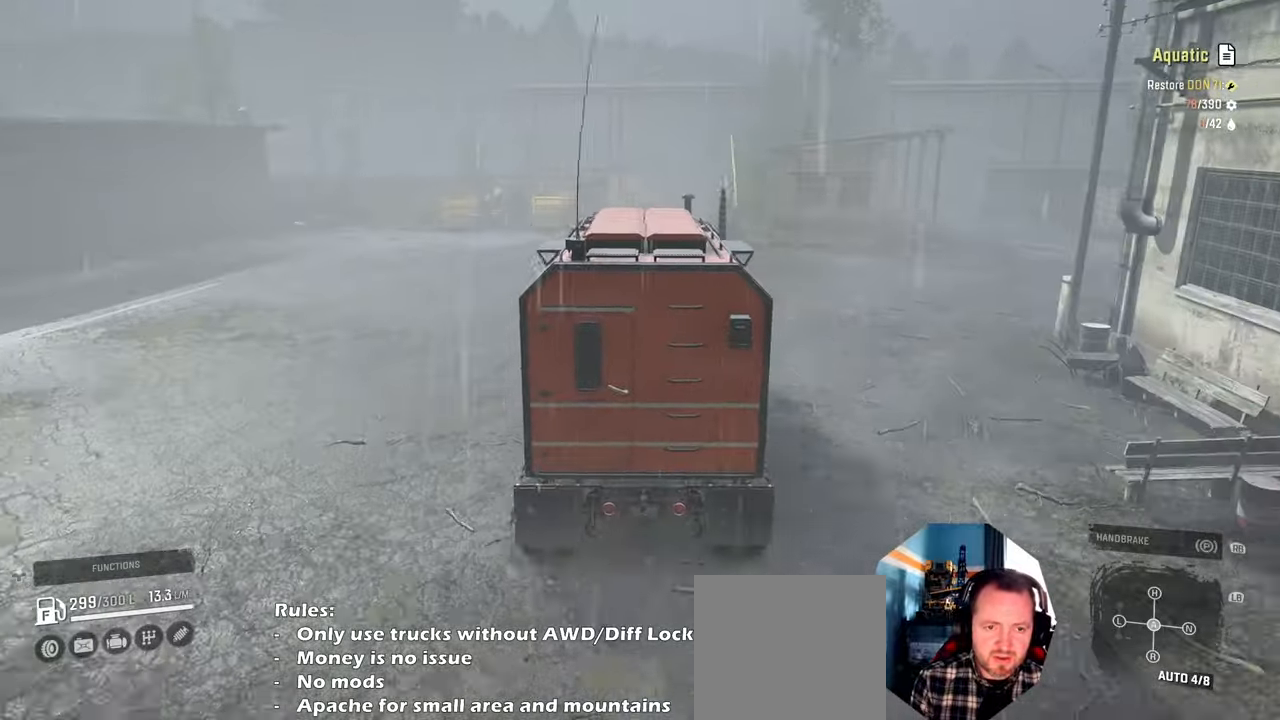
{"buttons": ["R2"], "left_stick": "center", "right_stick": "center", "events": []}
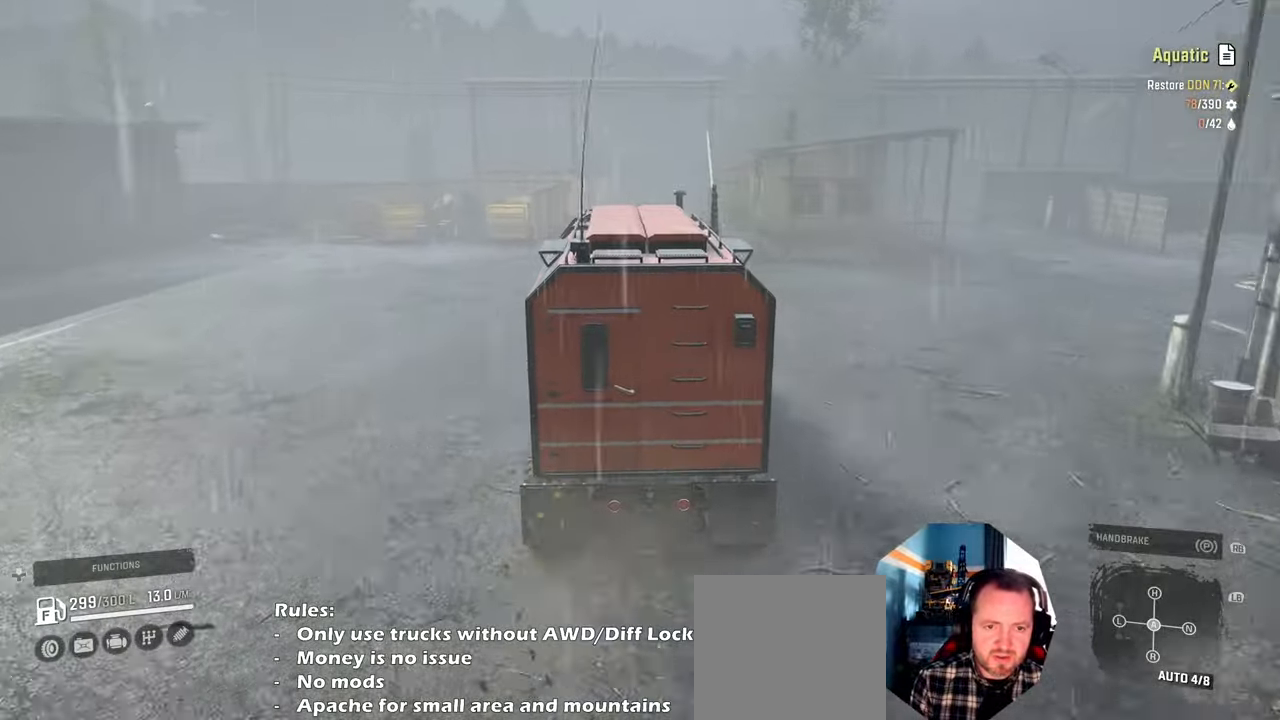
{"buttons": [], "left_stick": "center", "right_stick": "center", "events": [[100, "R2", "up"], [167, "DPAD_DOWN", "down"], [234, "DPAD_DOWN", "up"]]}
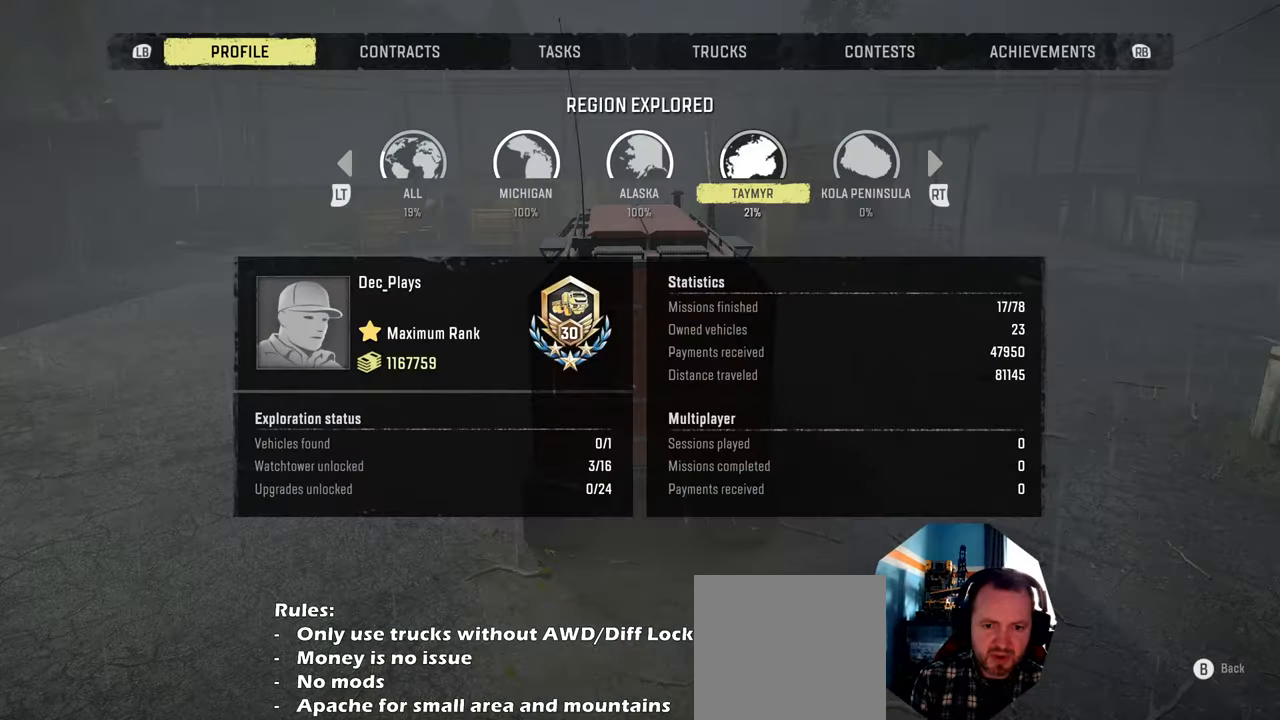
{"buttons": [], "left_stick": "center", "right_stick": "center", "events": []}
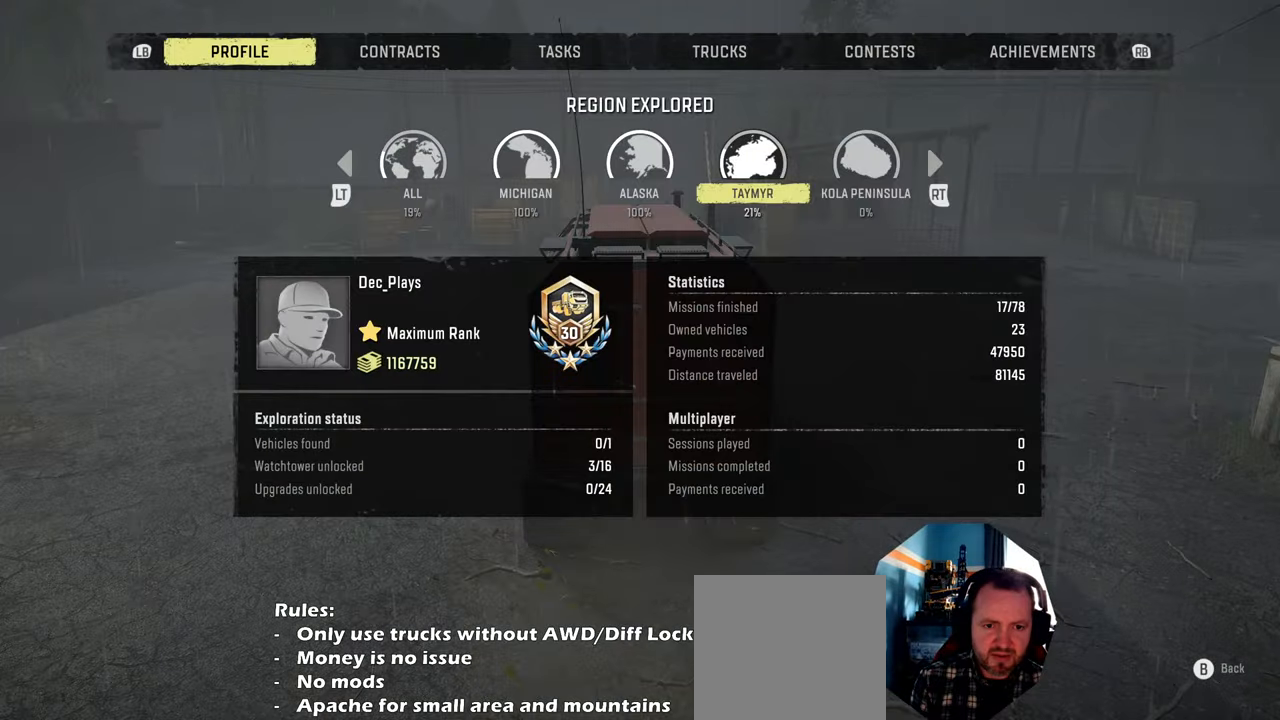
{"buttons": ["R2"], "left_stick": "center", "right_stick": "center", "events": [[100, "B", "down"], [200, "B", "up"], [200, "left_stick", "right"], [267, "R2", "down"], [400, "left_stick", "center"]]}
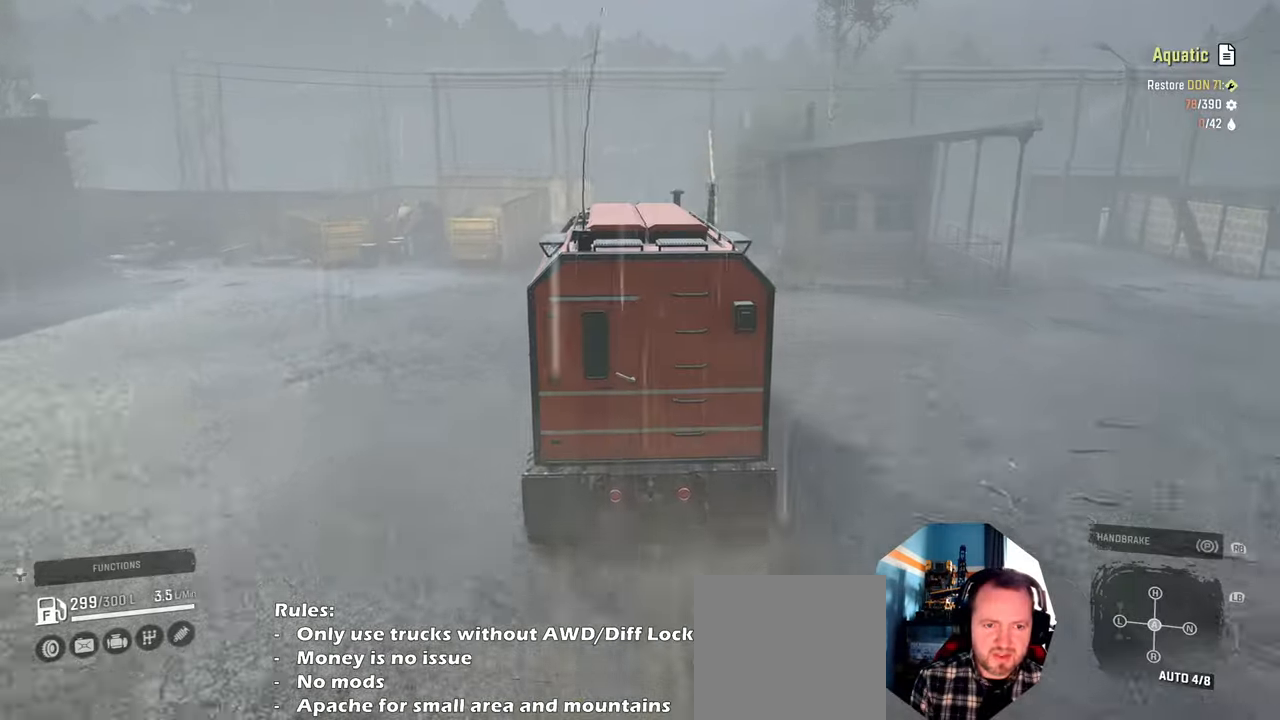
{"buttons": ["R2"], "left_stick": "center", "right_stick": "down-right", "events": [[100, "right_stick", "right"], [234, "left_stick", "left"], [267, "right_stick", "down-right"], [300, "left_stick", "center"]]}
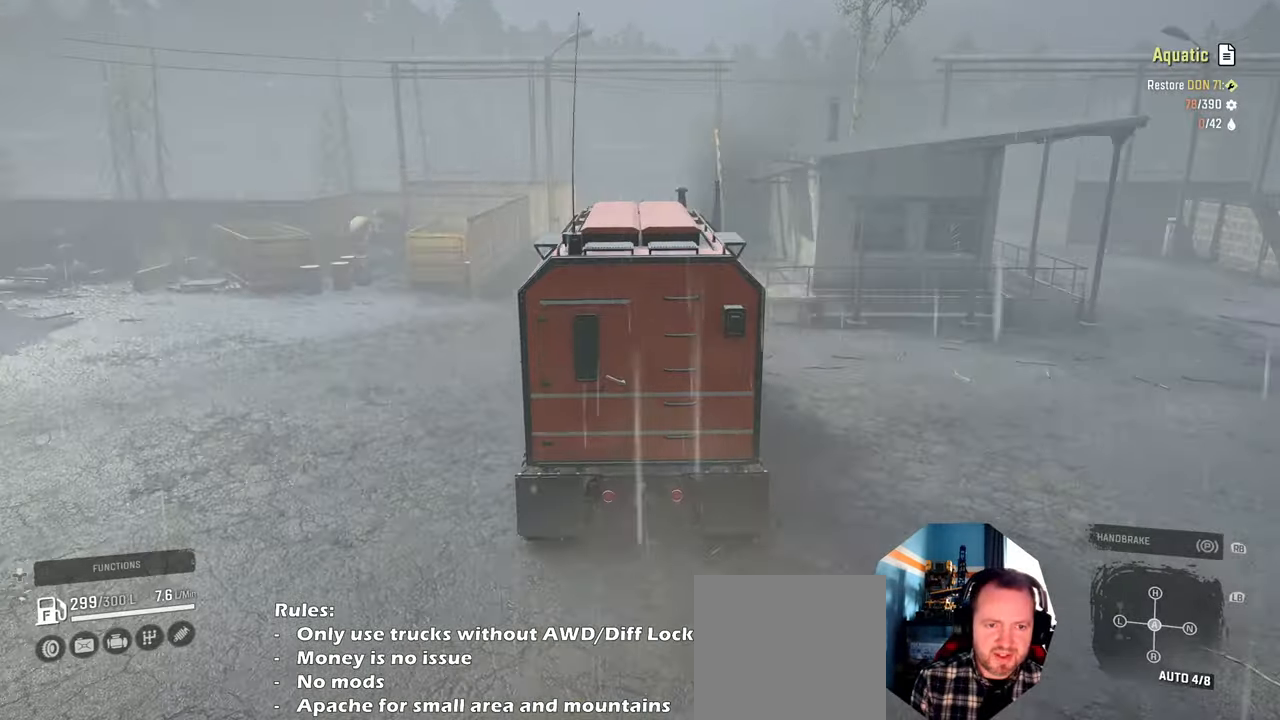
{"buttons": ["R2"], "left_stick": "center", "right_stick": "down", "events": [[334, "right_stick", "down"]]}
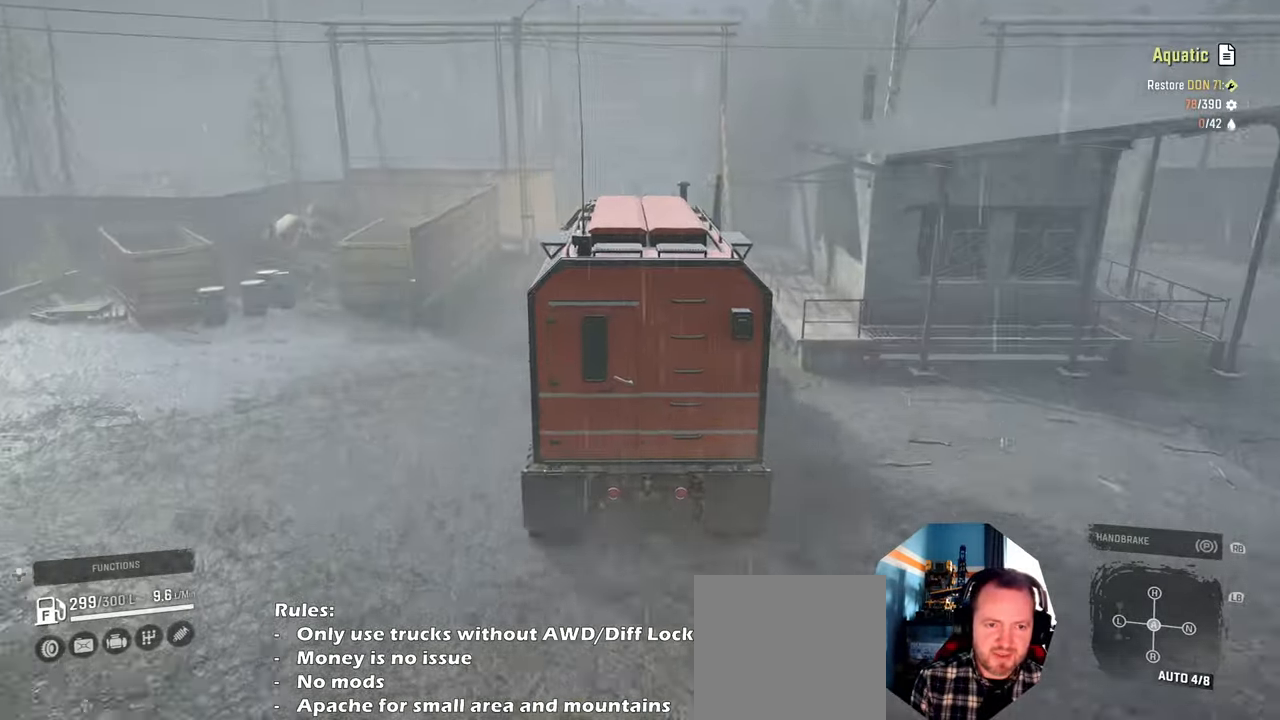
{"buttons": ["R2"], "left_stick": "right", "right_stick": "down", "events": [[434, "left_stick", "right"]]}
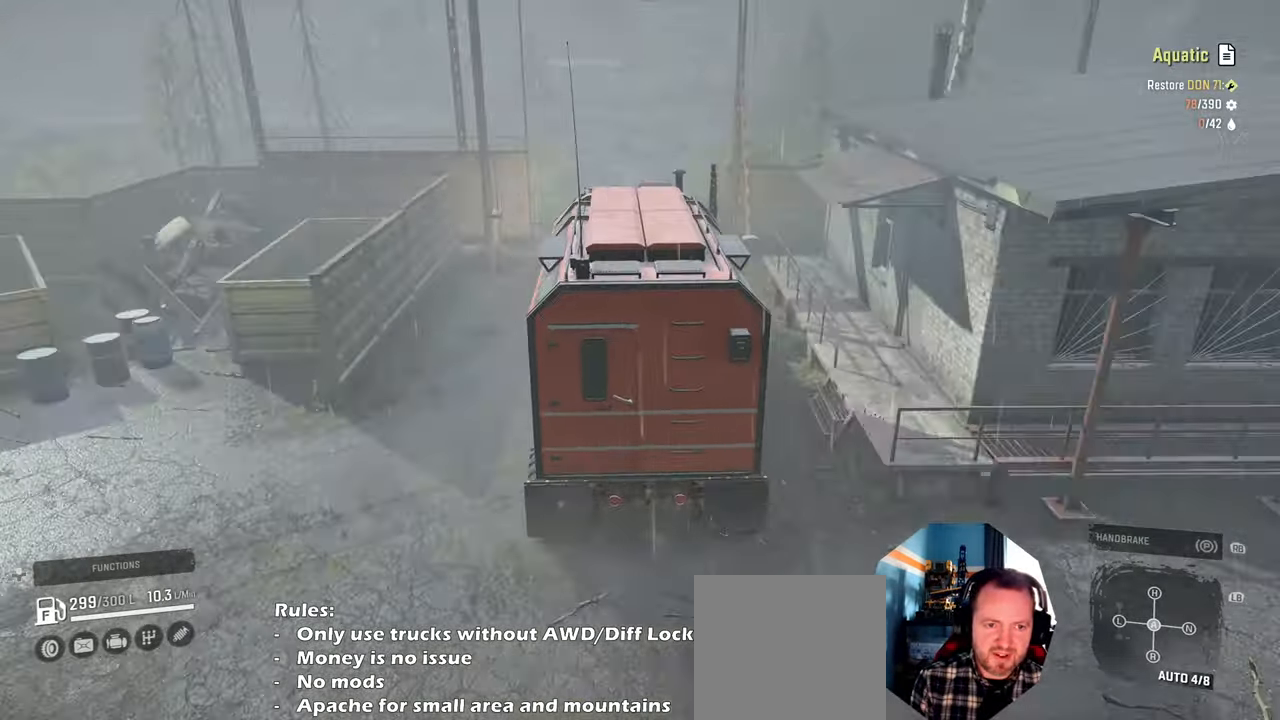
{"buttons": ["R2"], "left_stick": "center", "right_stick": "center", "events": [[34, "left_stick", "center"], [367, "left_stick", "left"], [500, "left_stick", "center"], [500, "right_stick", "center"]]}
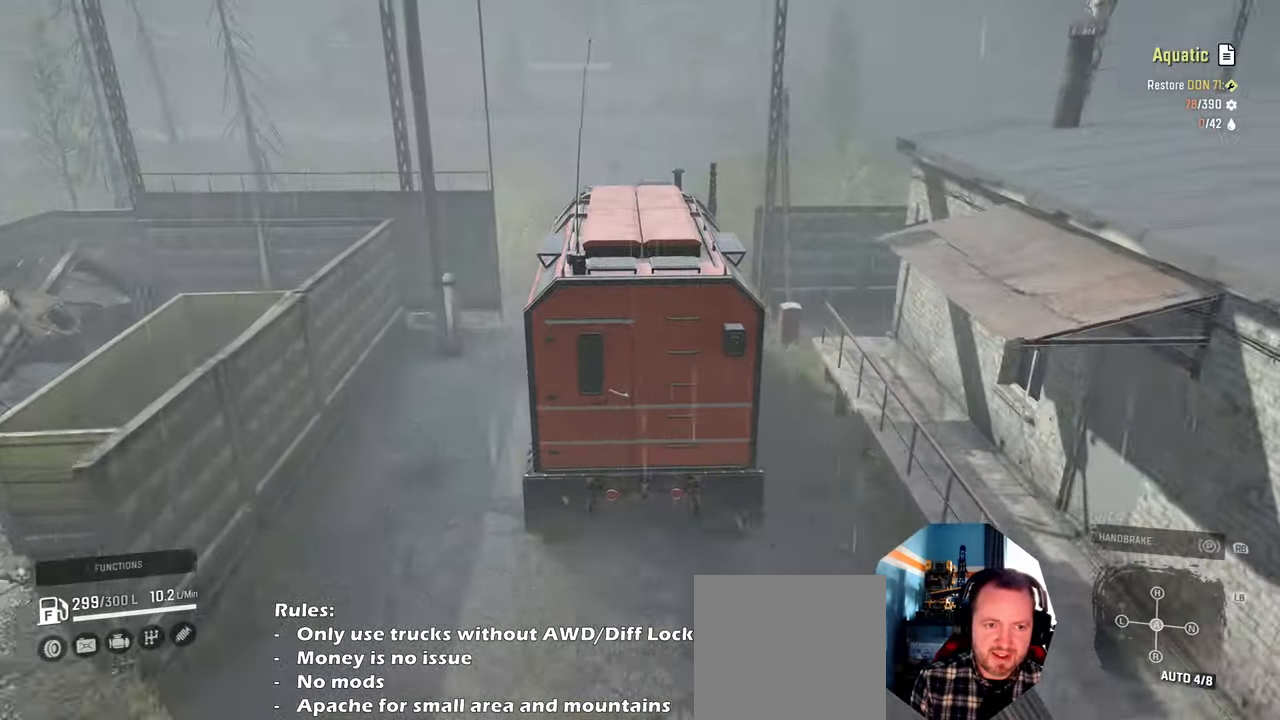
{"buttons": ["R2"], "left_stick": "left", "right_stick": "center", "events": [[234, "left_stick", "left"]]}
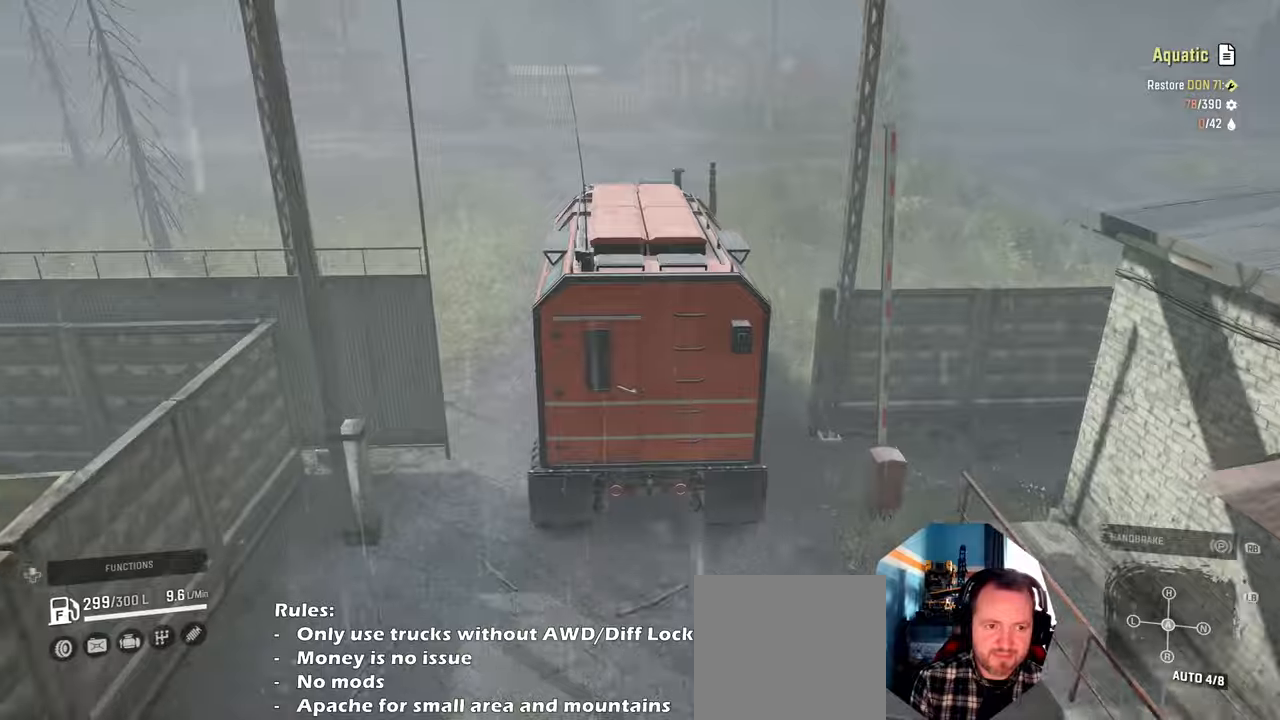
{"buttons": ["R2"], "left_stick": "left", "right_stick": "center", "events": []}
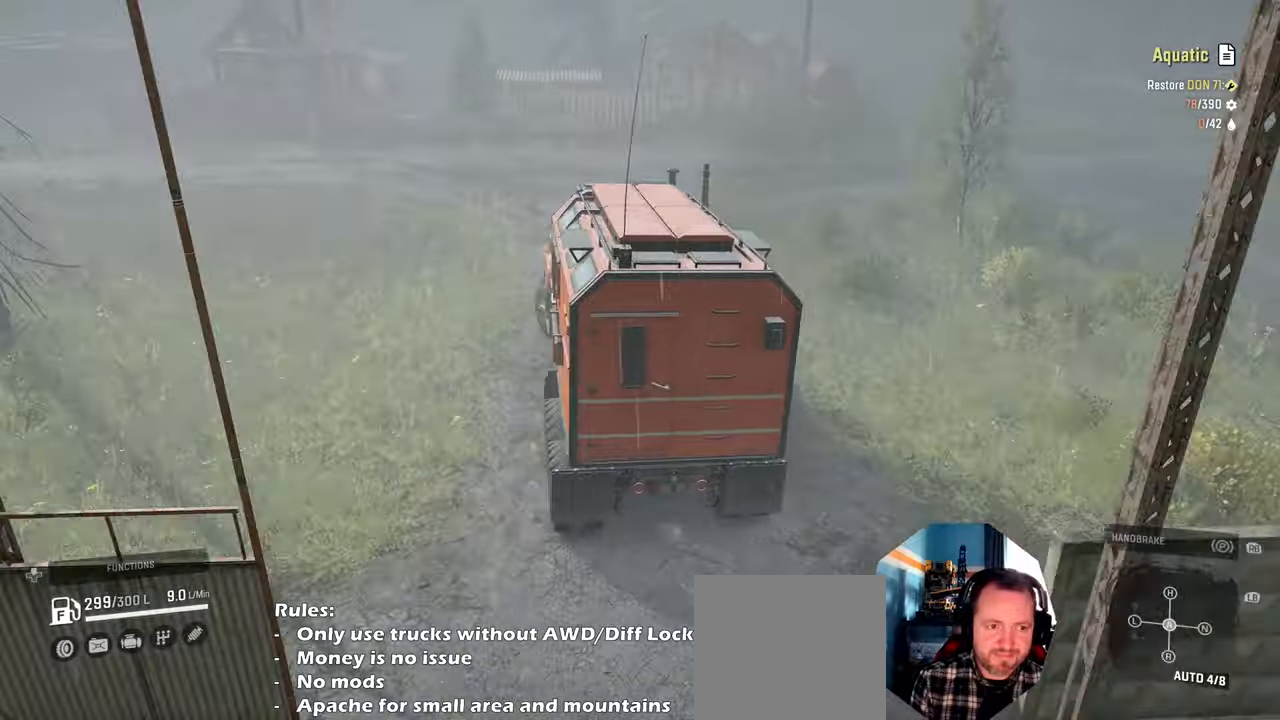
{"buttons": ["R2"], "left_stick": "left", "right_stick": "center", "events": [[400, "R2", "up"], [500, "R2", "down"]]}
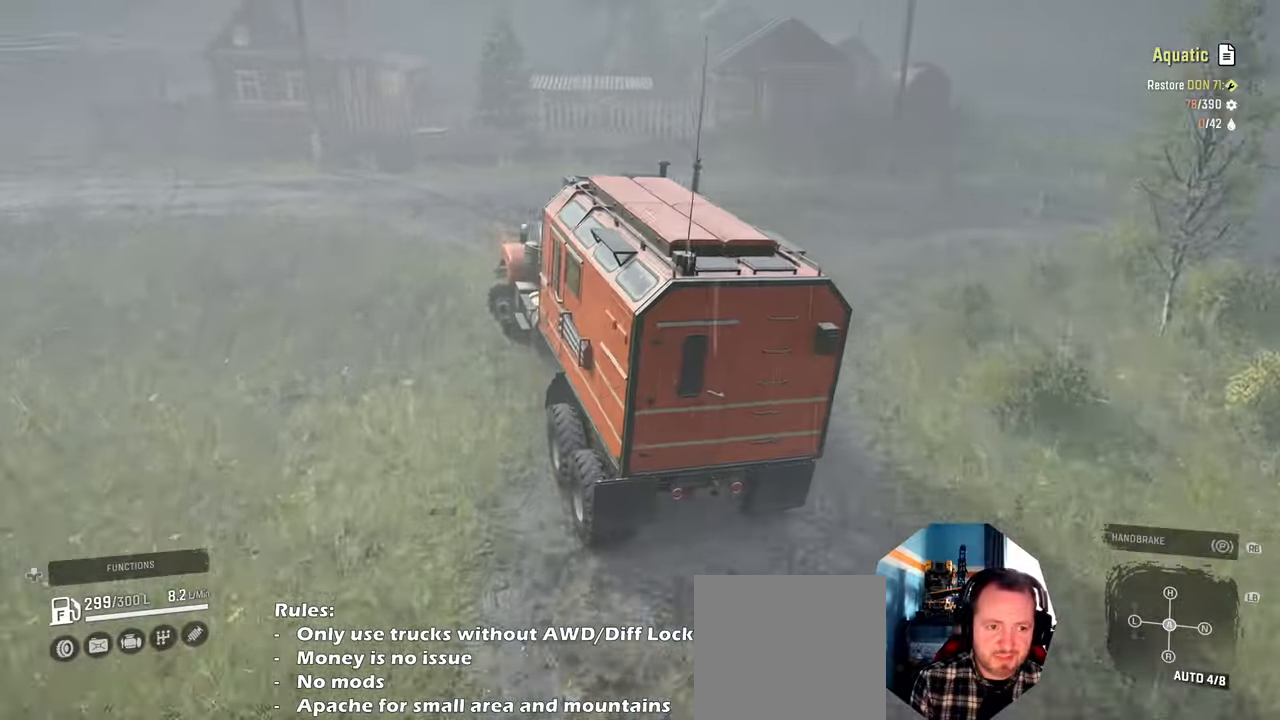
{"buttons": ["R2"], "left_stick": "left", "right_stick": "center", "events": []}
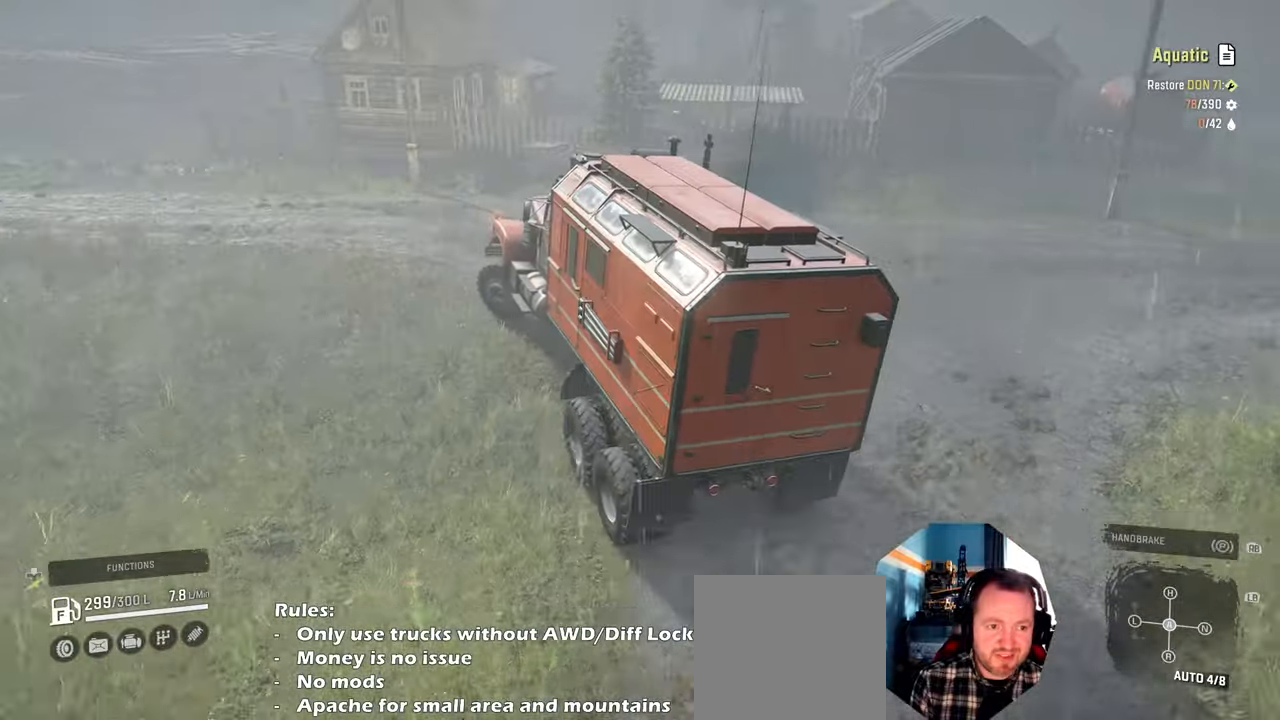
{"buttons": ["R2"], "left_stick": "left", "right_stick": "center", "events": []}
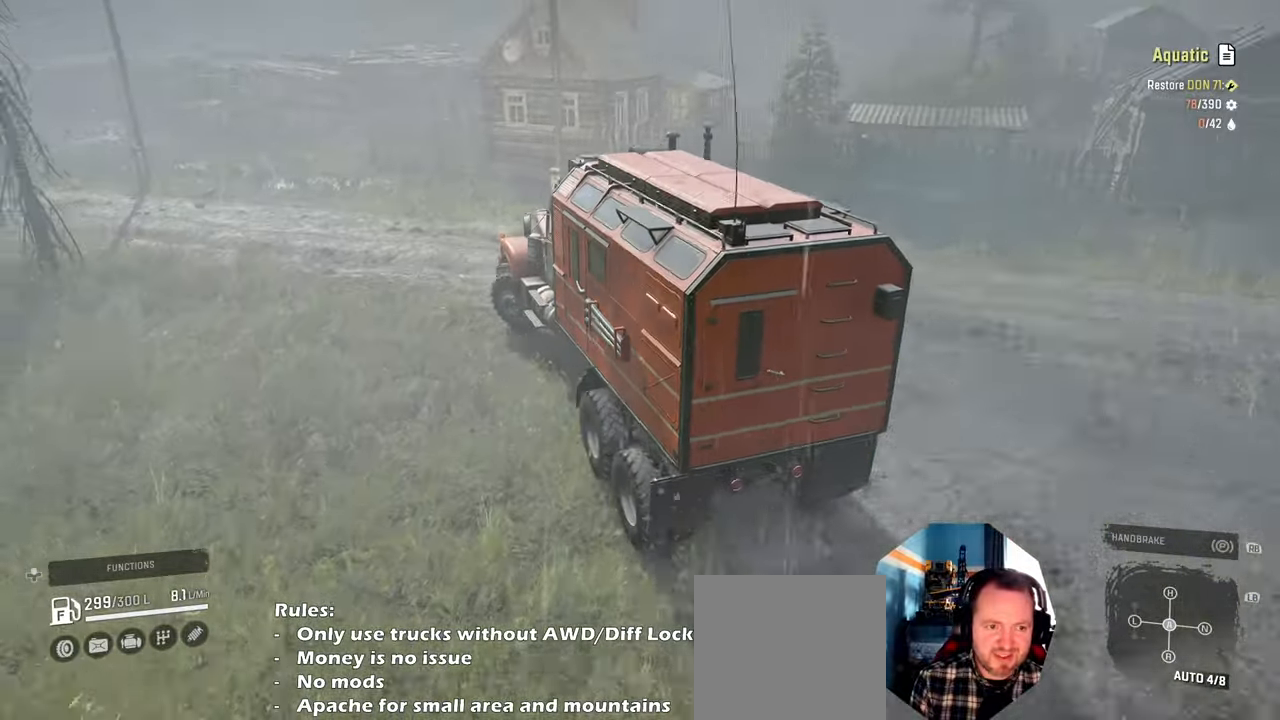
{"buttons": ["R2"], "left_stick": "center", "right_stick": "center", "events": [[67, "left_stick", "center"], [367, "L1", "down"], [467, "L1", "up"]]}
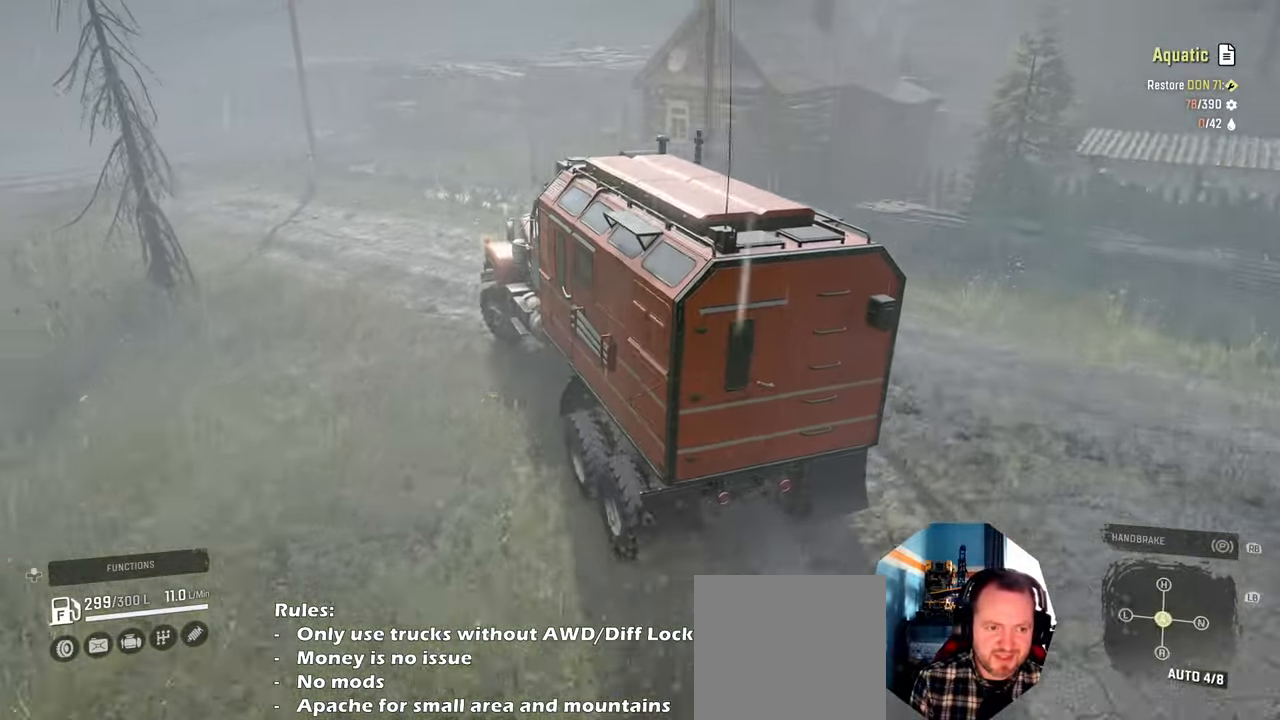
{"buttons": ["R2"], "left_stick": "center", "right_stick": "center", "events": []}
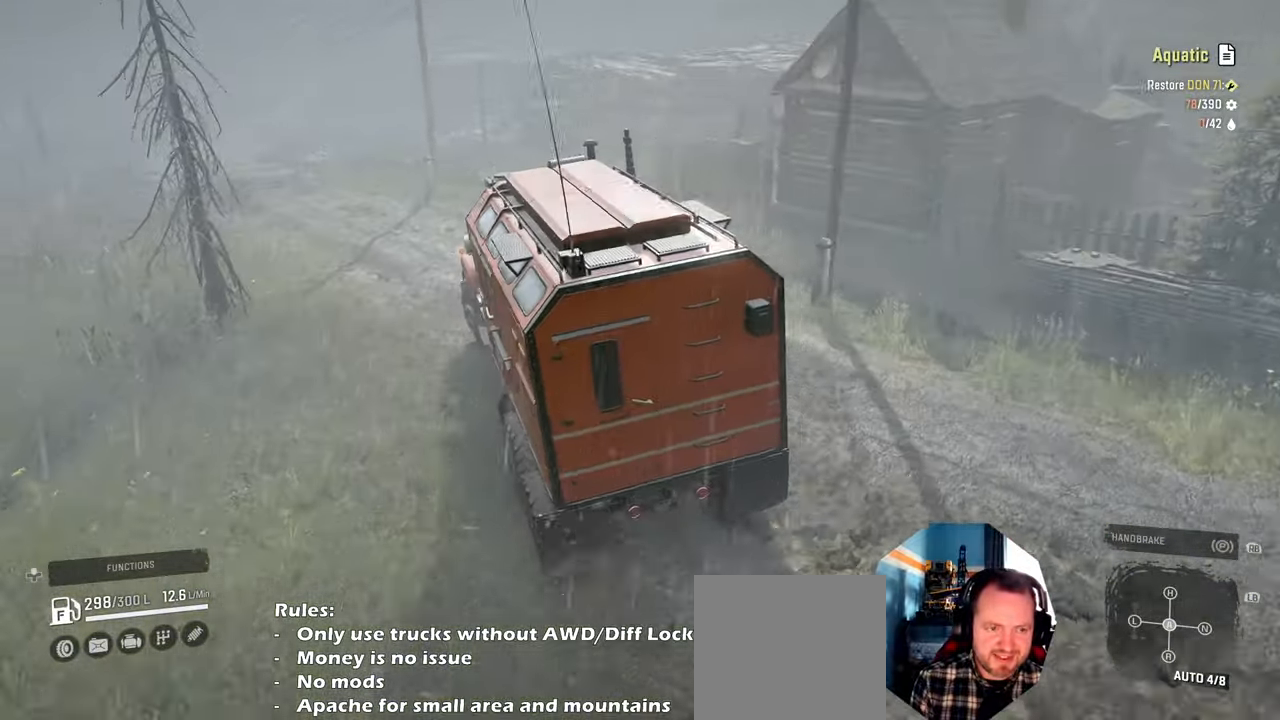
{"buttons": ["R2"], "left_stick": "center", "right_stick": "center", "events": [[334, "left_stick", "right"], [500, "left_stick", "center"]]}
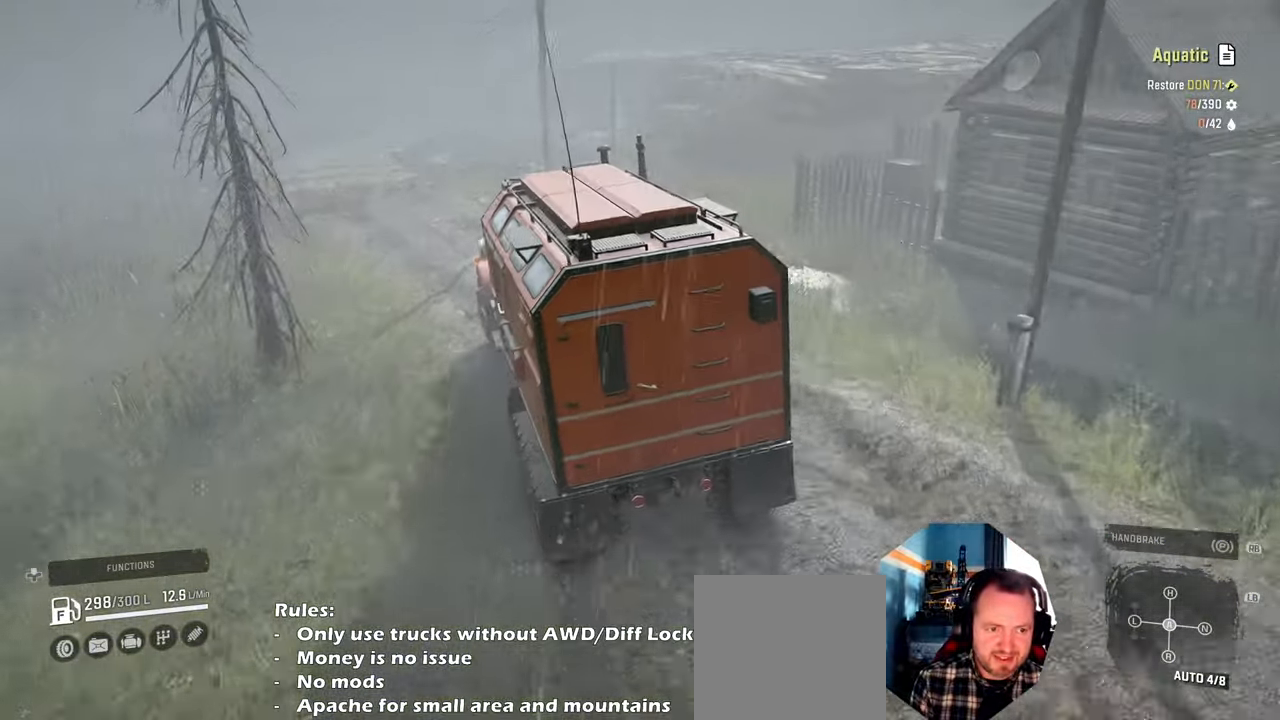
{"buttons": ["R2"], "left_stick": "center", "right_stick": "center", "events": []}
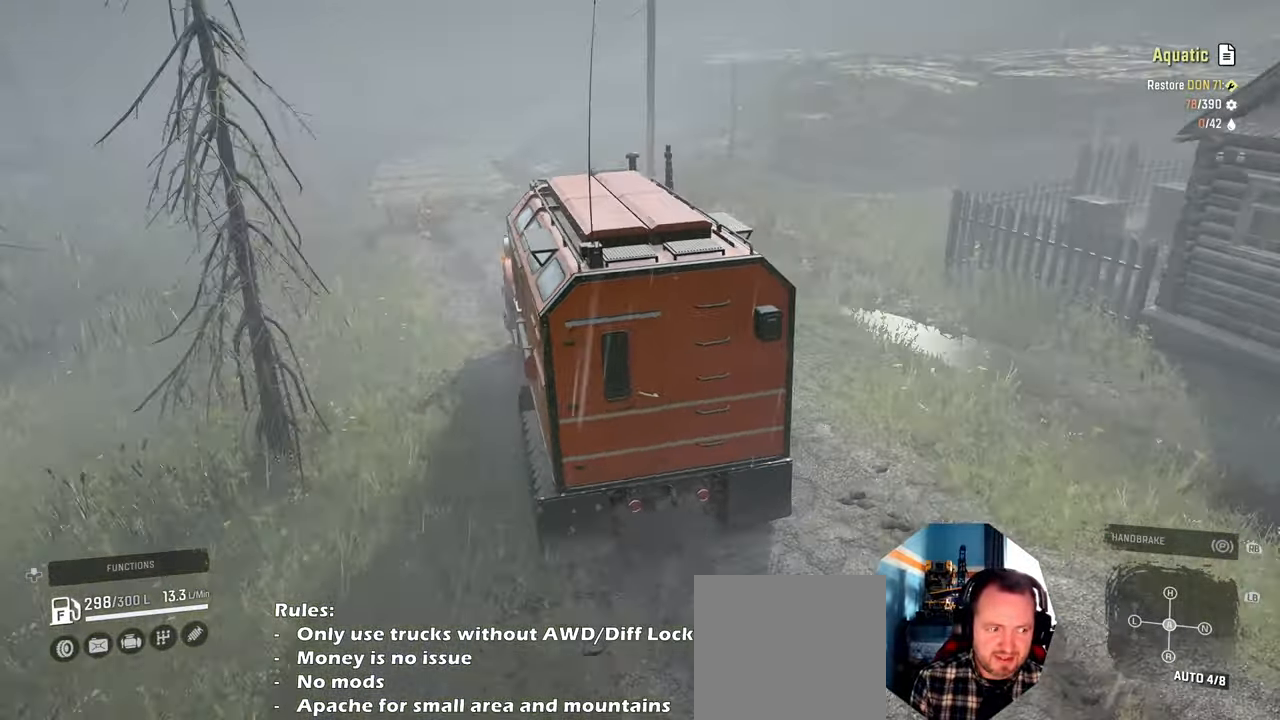
{"buttons": ["R2"], "left_stick": "center", "right_stick": "center", "events": []}
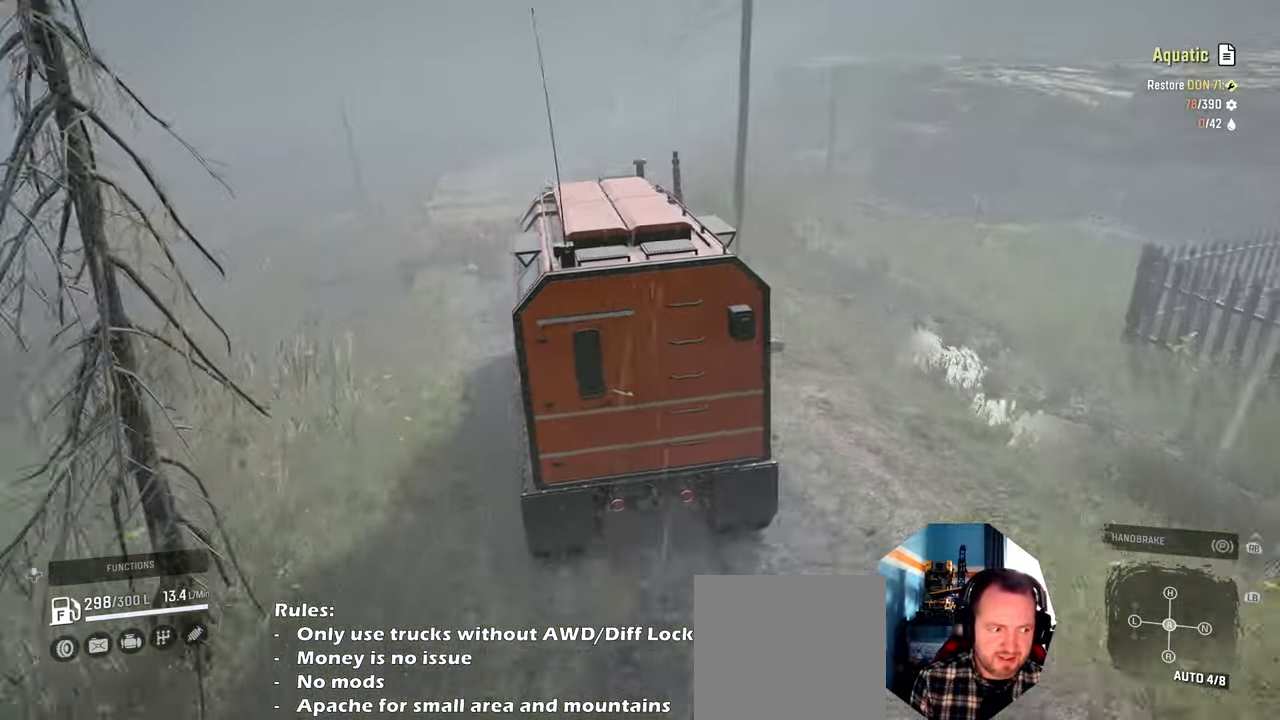
{"buttons": ["R2"], "left_stick": "center", "right_stick": "center", "events": []}